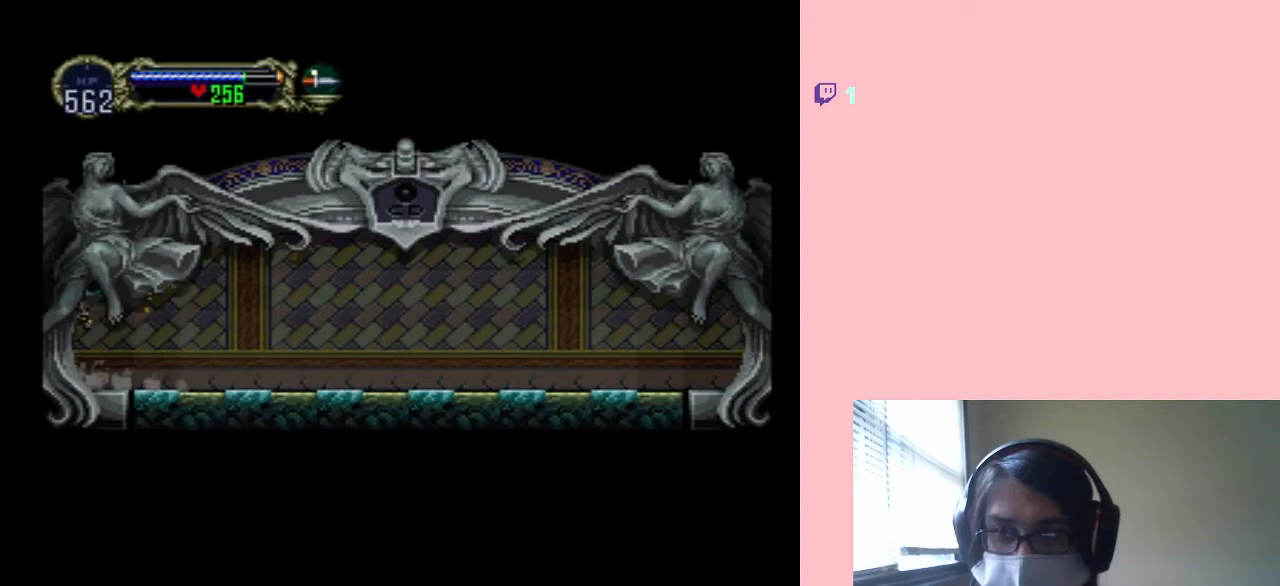
Gameplay with a controller (Nintendo layout); each line is a JSON object with the inputs held at the frame after it. "events" lists button and stick changes between this image and that frame as [ms after this image, input, new state], when the widget could be followed in between. Not read: L2 L3 R2 R3.
{"buttons": [], "left_stick": "center", "right_stick": "center", "events": []}
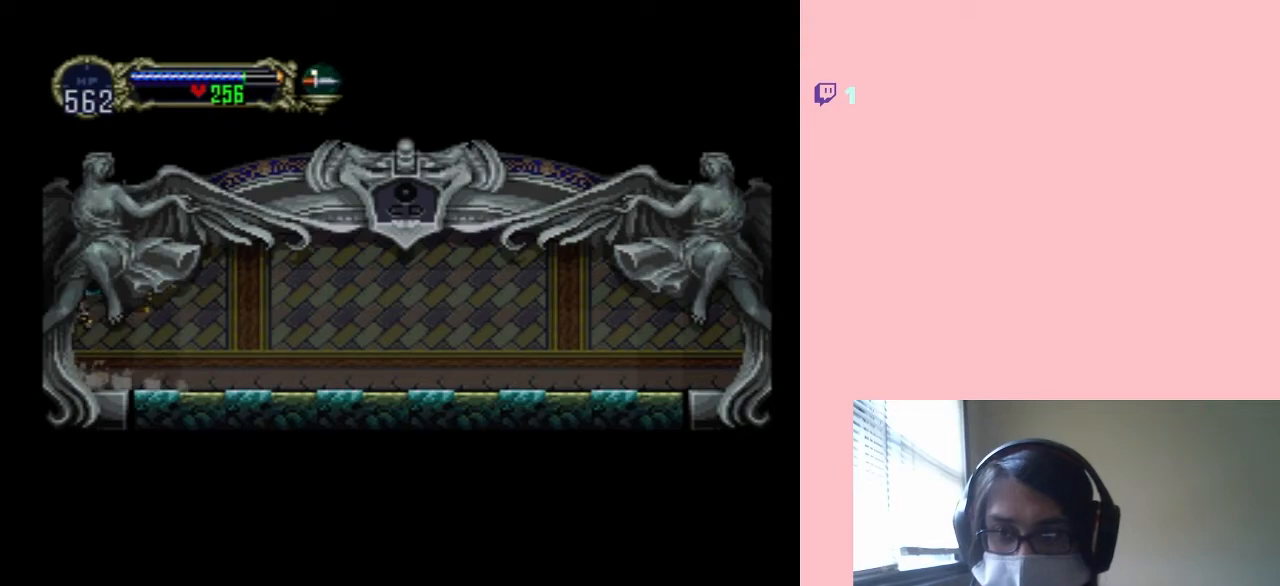
{"buttons": ["X"], "left_stick": "center", "right_stick": "center", "events": [[200, "X", "down"], [317, "X", "up"], [433, "X", "down"]]}
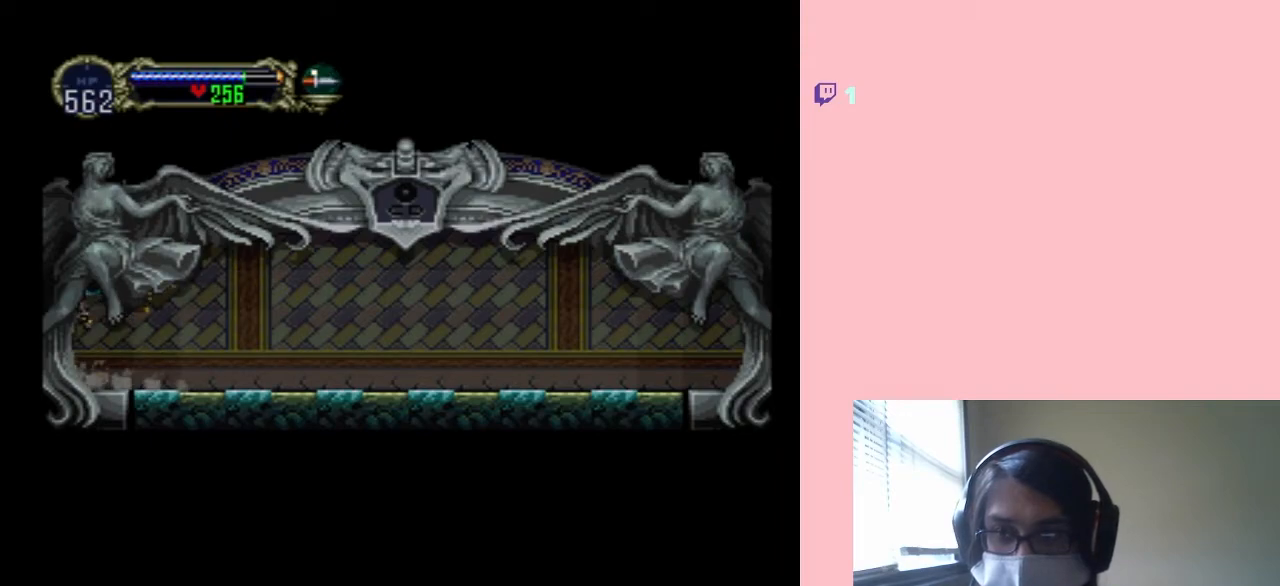
{"buttons": ["X"], "left_stick": "center", "right_stick": "center", "events": [[67, "X", "up"], [183, "X", "down"], [317, "X", "up"], [483, "X", "down"]]}
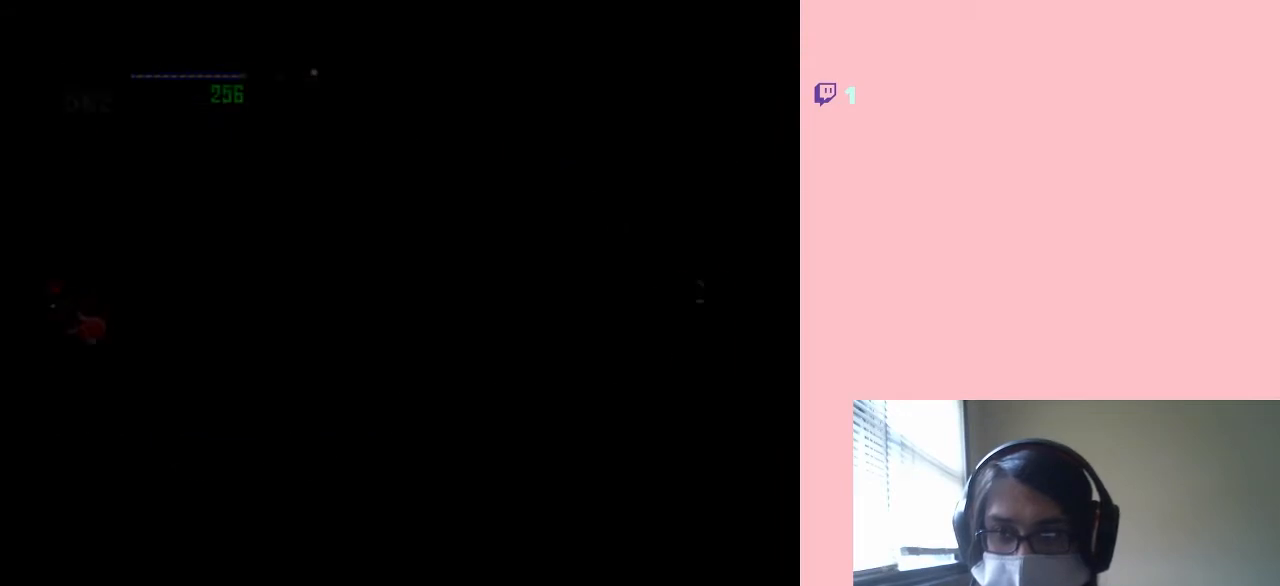
{"buttons": ["X"], "left_stick": "center", "right_stick": "center", "events": [[67, "X", "up"], [500, "X", "down"]]}
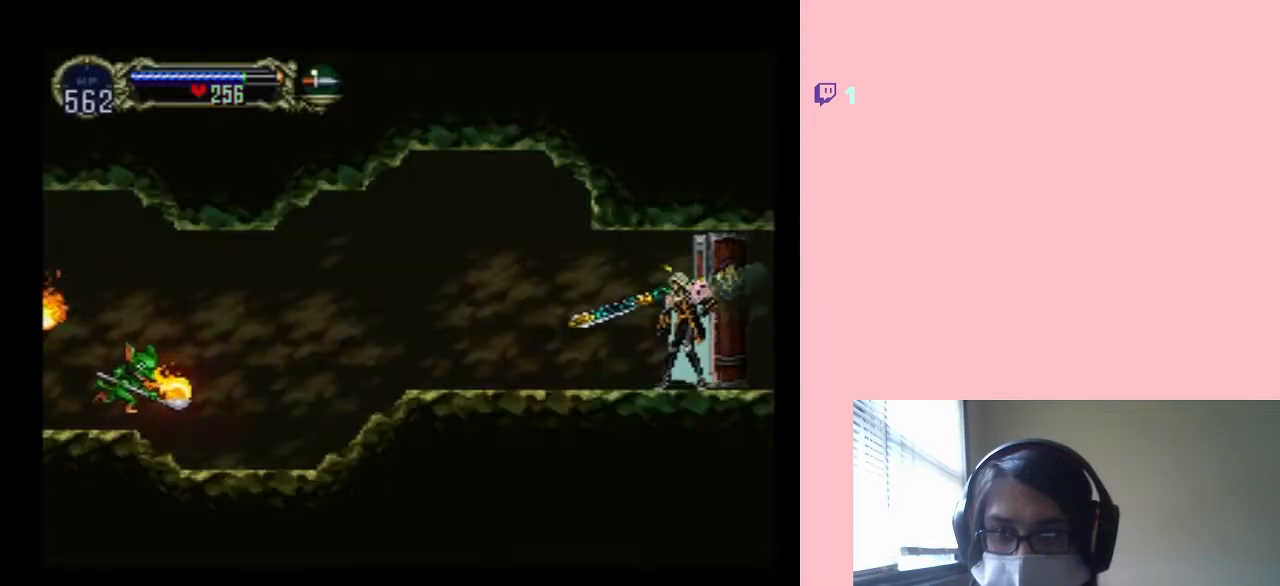
{"buttons": [], "left_stick": "center", "right_stick": "center", "events": [[117, "X", "up"], [283, "X", "down"], [450, "X", "up"]]}
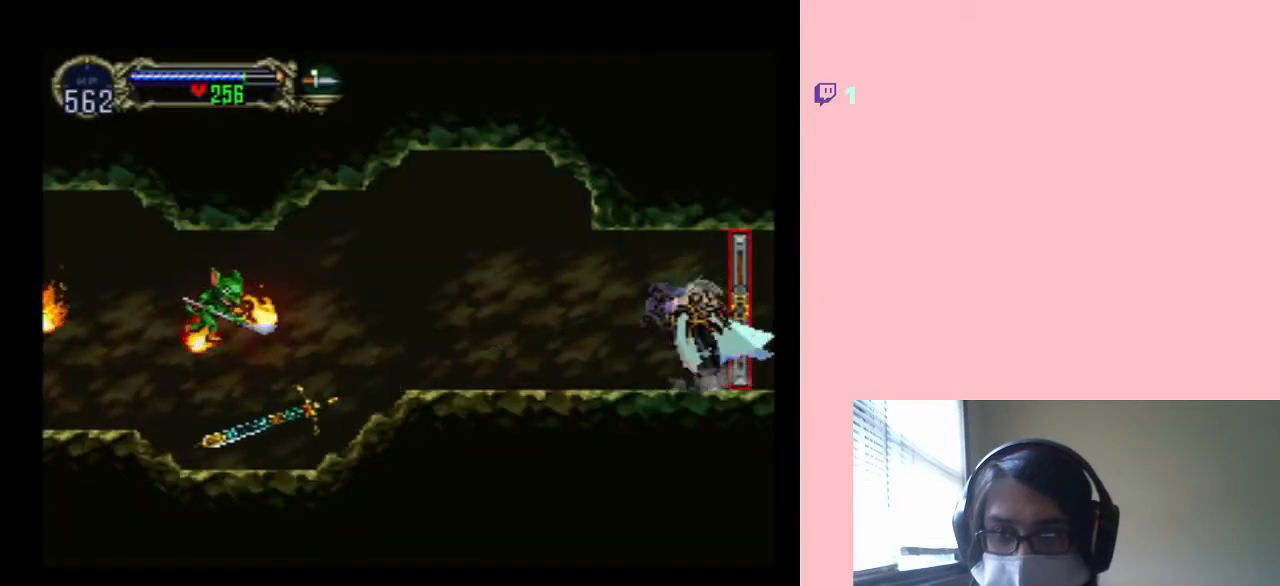
{"buttons": ["X"], "left_stick": "center", "right_stick": "center", "events": [[167, "DPAD_LEFT", "down"], [383, "DPAD_LEFT", "up"], [383, "DPAD_UP", "down"], [400, "DPAD_RIGHT", "down"], [400, "DPAD_UP", "up"], [433, "X", "down"], [500, "DPAD_RIGHT", "up"]]}
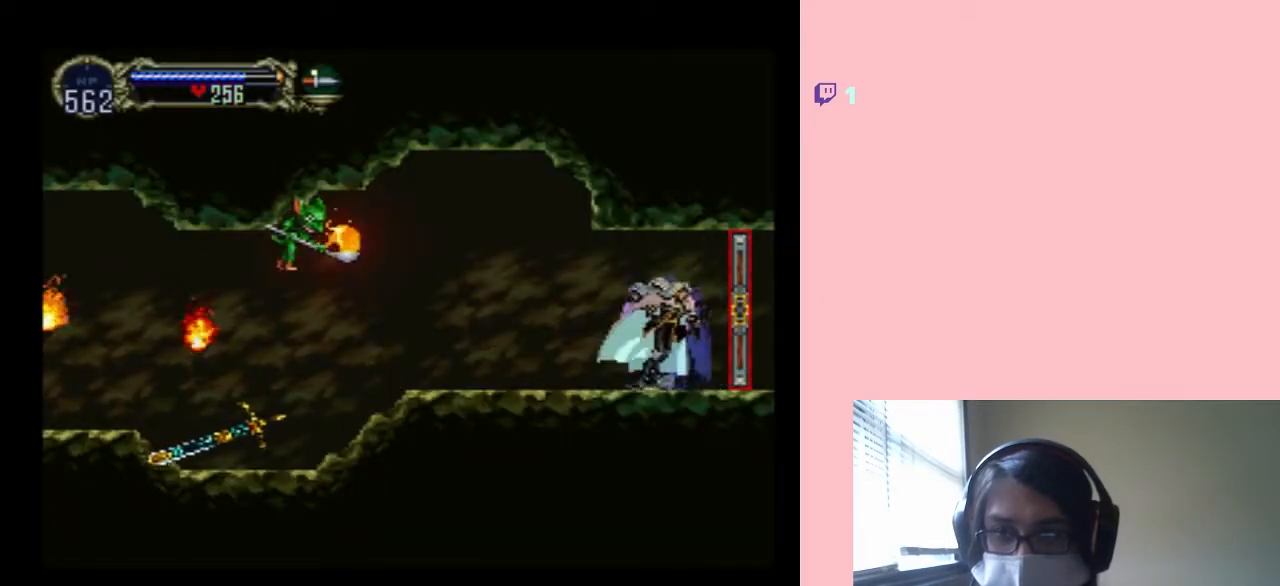
{"buttons": ["Y", "DPAD_LEFT"], "left_stick": "center", "right_stick": "center", "events": [[117, "X", "up"], [217, "DPAD_LEFT", "down"], [350, "Y", "down"]]}
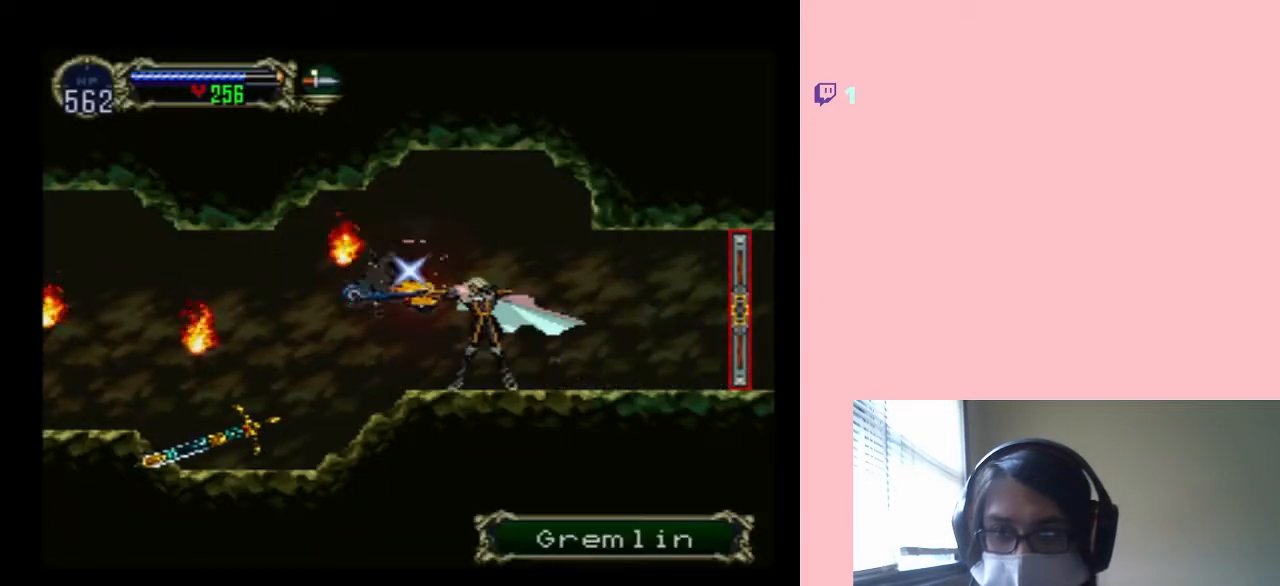
{"buttons": ["Y"], "left_stick": "center", "right_stick": "center", "events": [[33, "DPAD_LEFT", "up"], [33, "Y", "up"], [383, "DPAD_LEFT", "down"], [467, "DPAD_LEFT", "up"], [467, "Y", "down"]]}
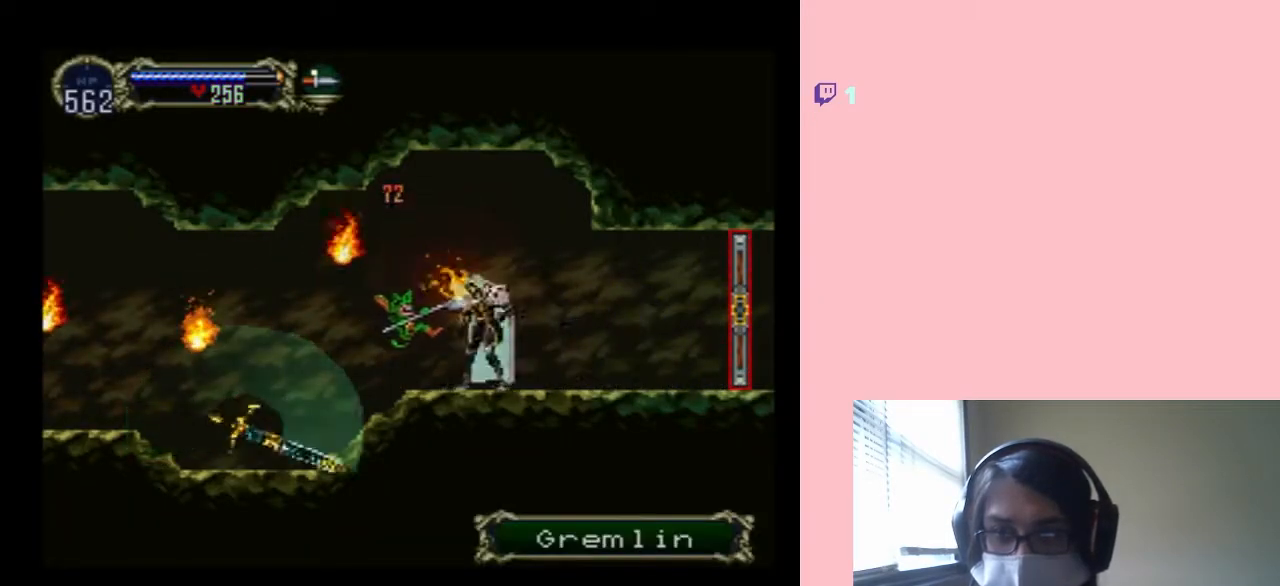
{"buttons": ["Y"], "left_stick": "center", "right_stick": "center", "events": []}
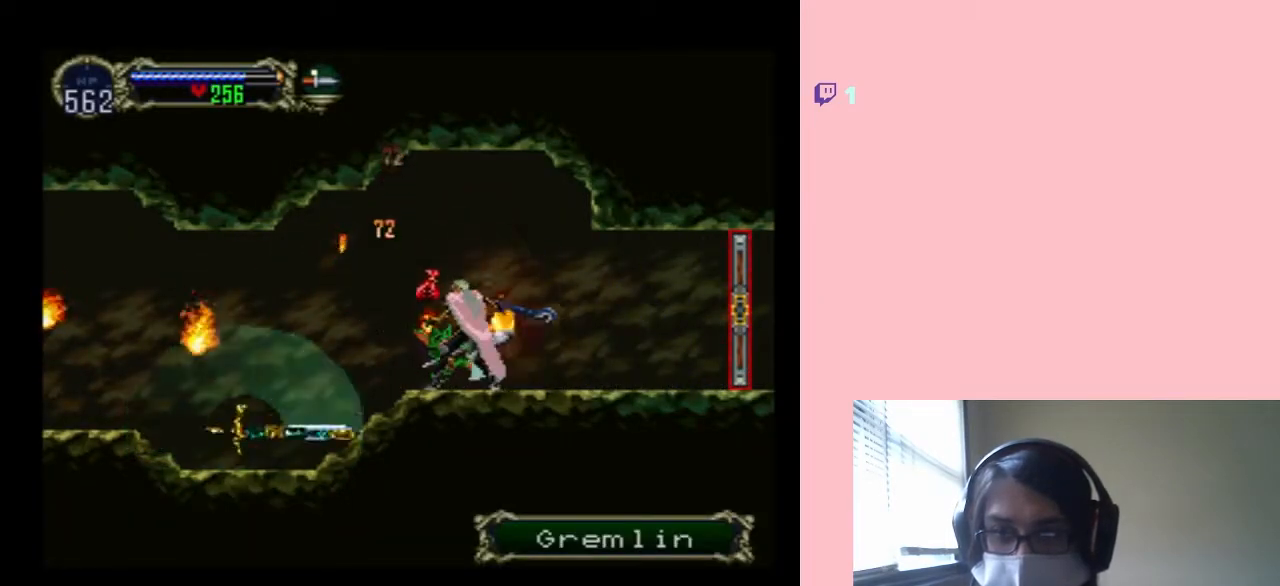
{"buttons": ["A", "DPAD_LEFT"], "left_stick": "center", "right_stick": "center", "events": [[33, "Y", "up"], [100, "A", "down"], [200, "DPAD_LEFT", "down"]]}
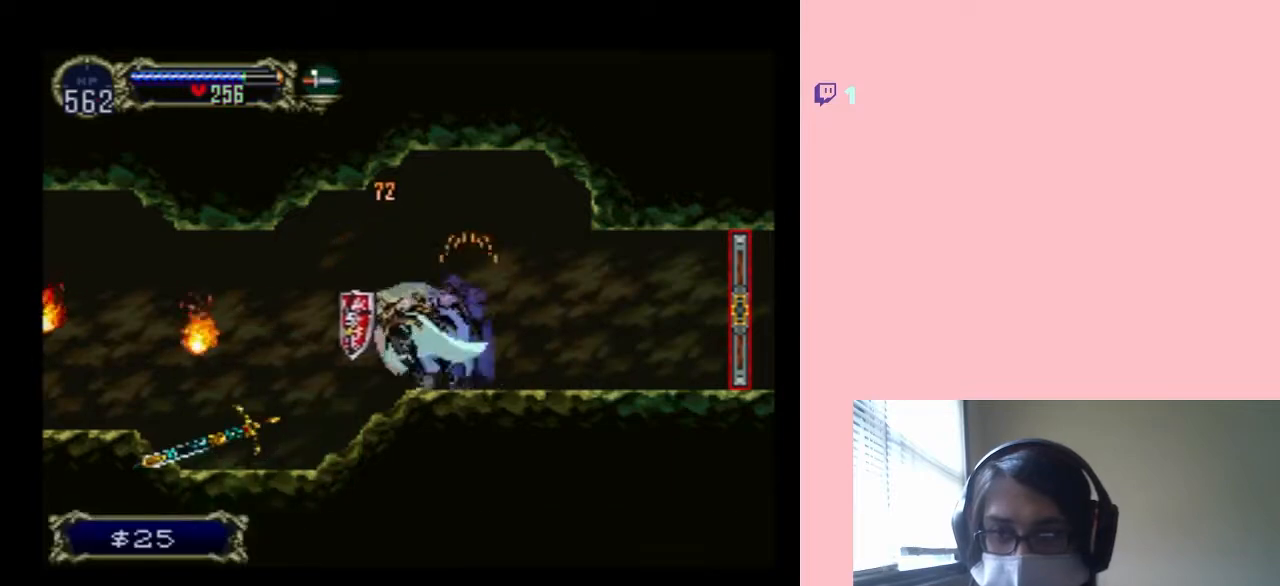
{"buttons": [], "left_stick": "center", "right_stick": "center", "events": [[417, "A", "up"], [417, "DPAD_LEFT", "up"]]}
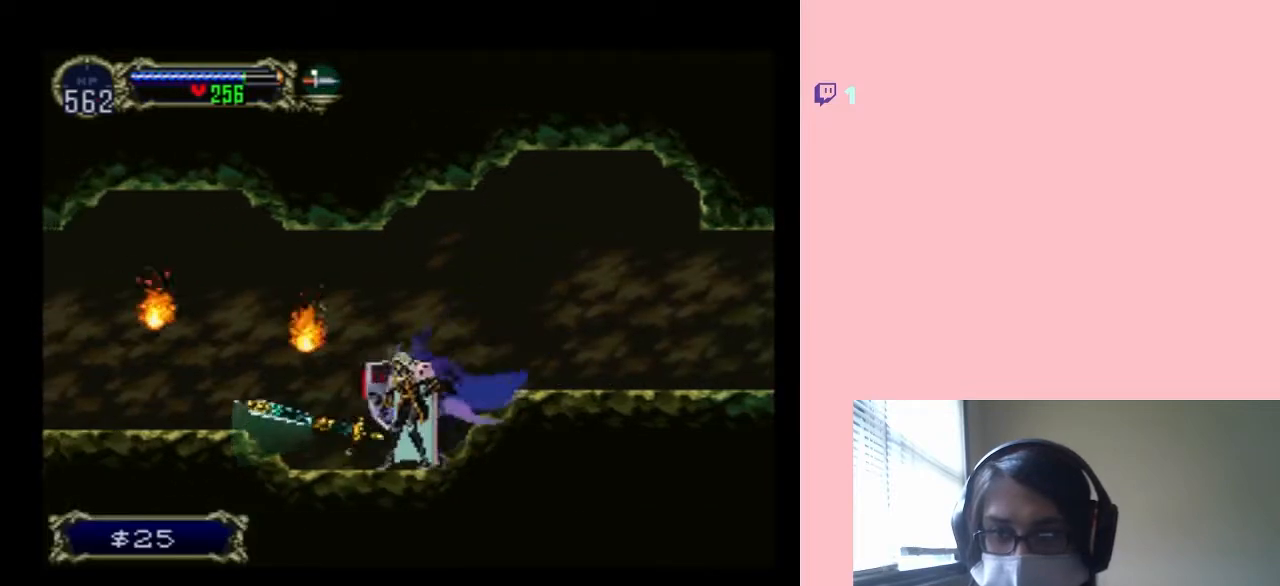
{"buttons": [], "left_stick": "center", "right_stick": "center", "events": []}
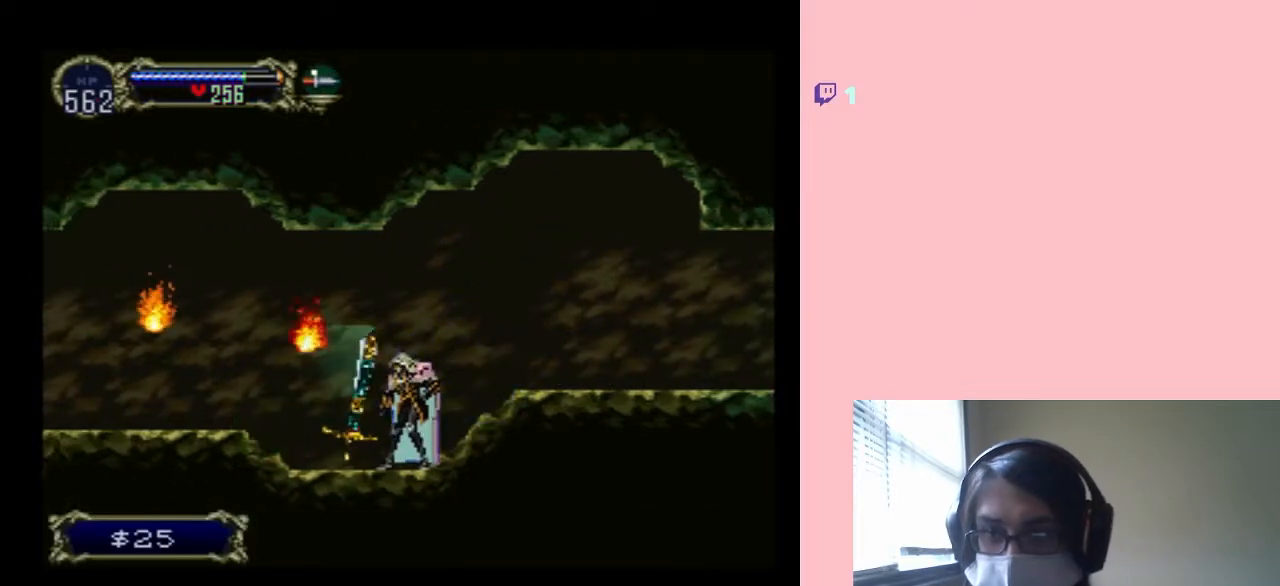
{"buttons": [], "left_stick": "center", "right_stick": "center", "events": [[83, "A", "down"], [83, "Y", "down"], [200, "A", "up"], [200, "Y", "up"]]}
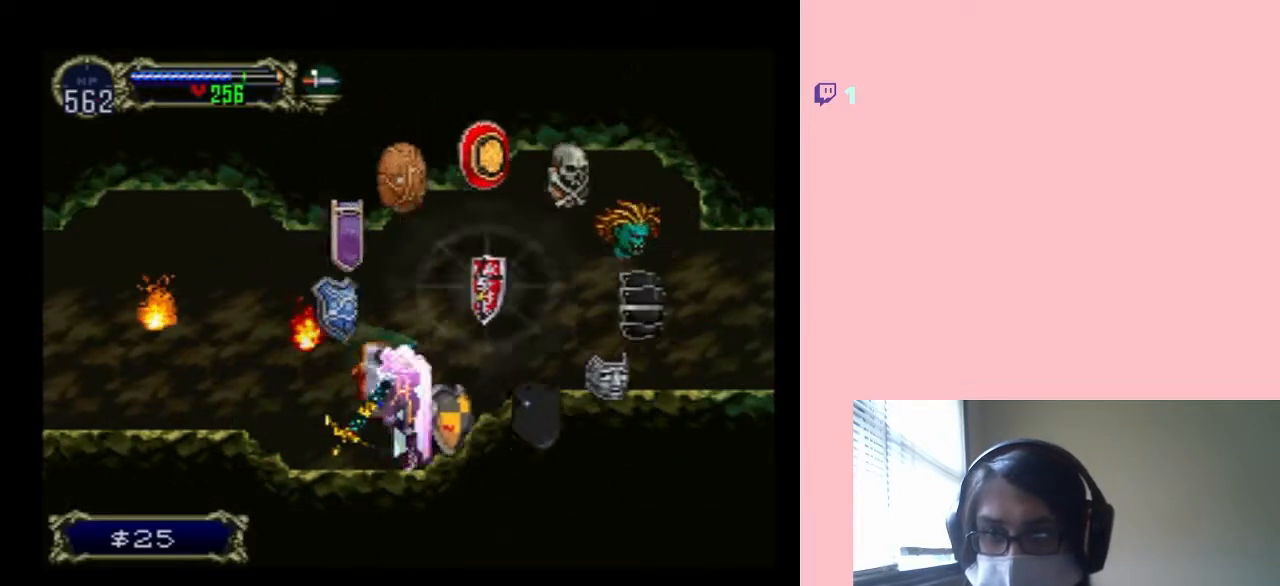
{"buttons": ["A", "DPAD_LEFT"], "left_stick": "center", "right_stick": "center", "events": [[283, "DPAD_LEFT", "down"], [467, "A", "down"]]}
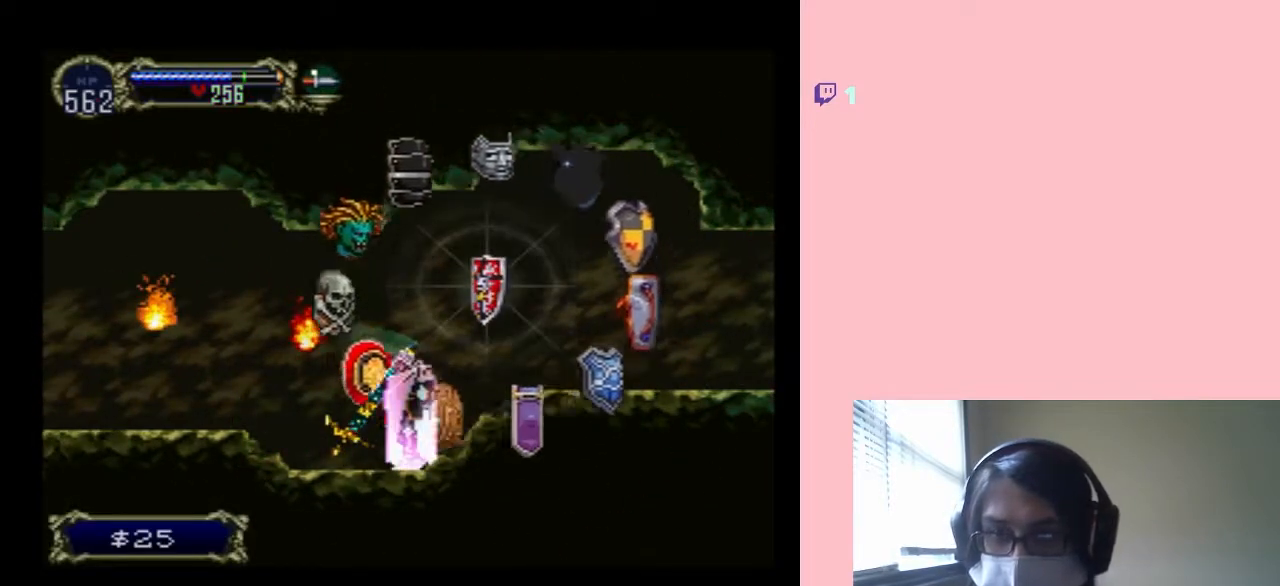
{"buttons": ["A", "DPAD_LEFT"], "left_stick": "center", "right_stick": "center", "events": []}
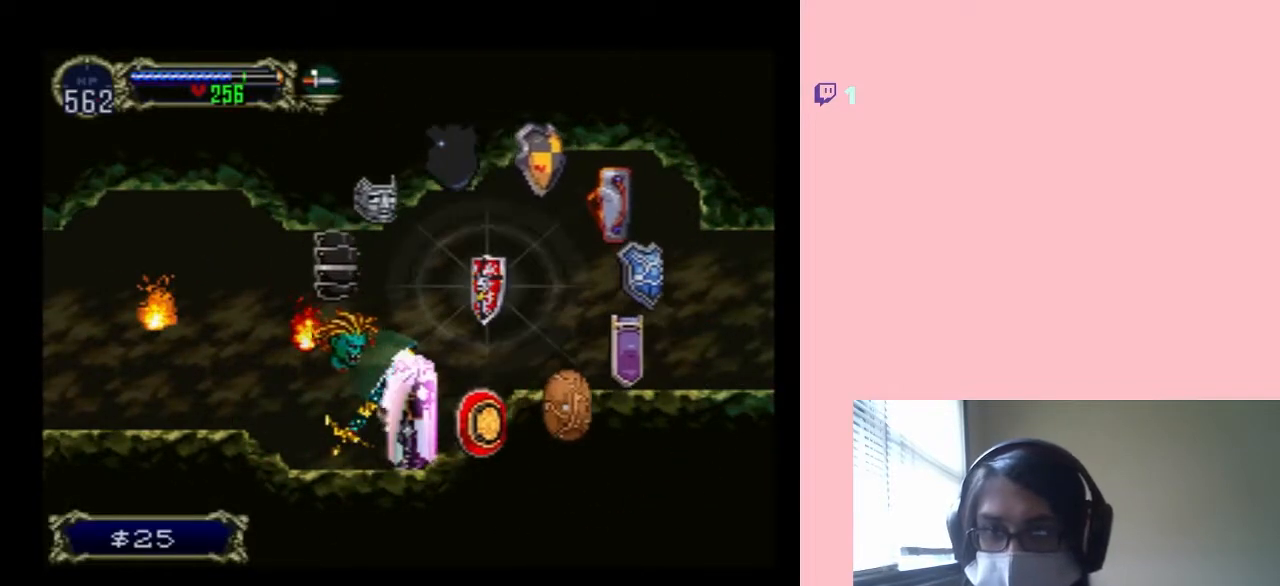
{"buttons": ["A", "DPAD_LEFT"], "left_stick": "center", "right_stick": "center", "events": [[133, "A", "up"], [367, "A", "down"]]}
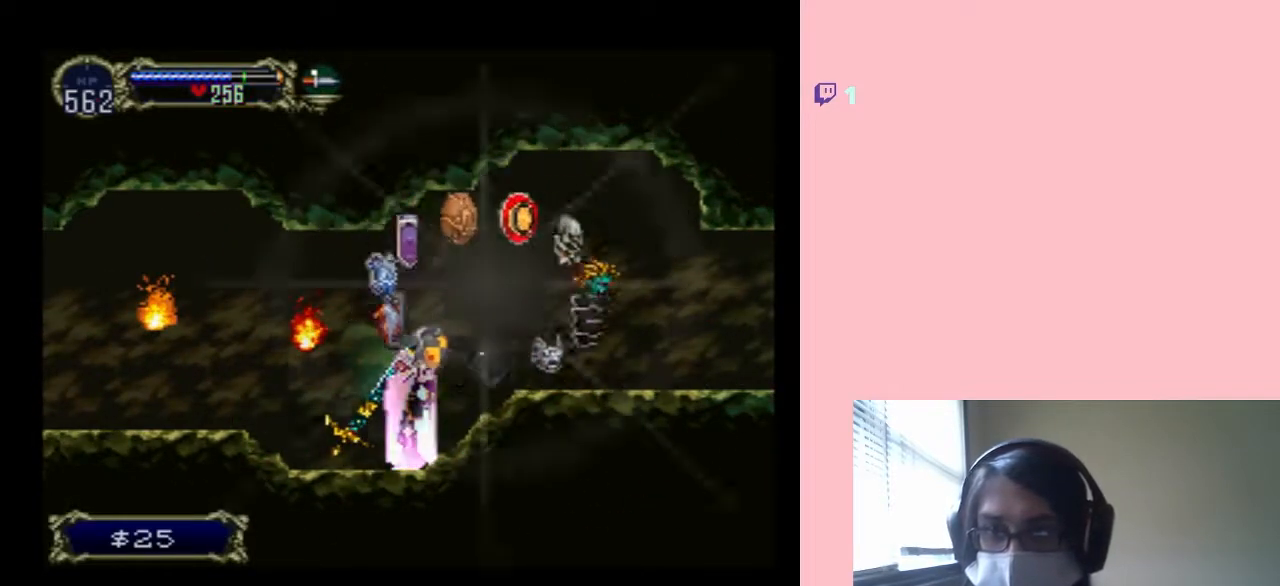
{"buttons": ["DPAD_LEFT"], "left_stick": "center", "right_stick": "center", "events": [[233, "A", "up"]]}
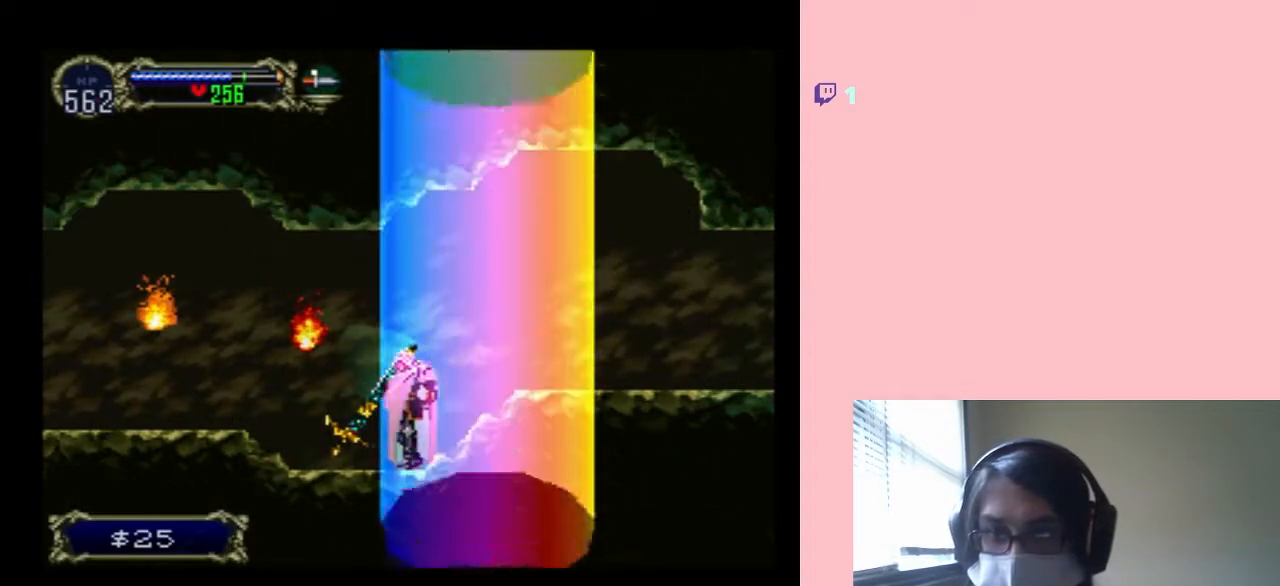
{"buttons": ["DPAD_LEFT"], "left_stick": "center", "right_stick": "center", "events": [[33, "A", "down"], [400, "A", "up"]]}
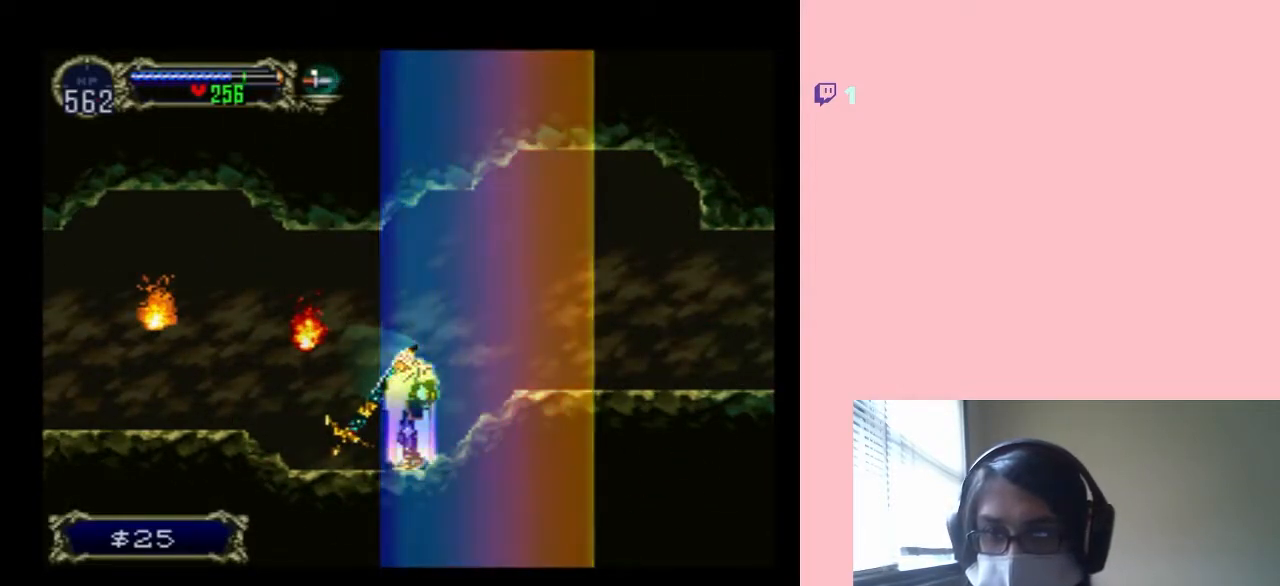
{"buttons": ["A", "DPAD_LEFT"], "left_stick": "center", "right_stick": "center", "events": [[100, "A", "down"]]}
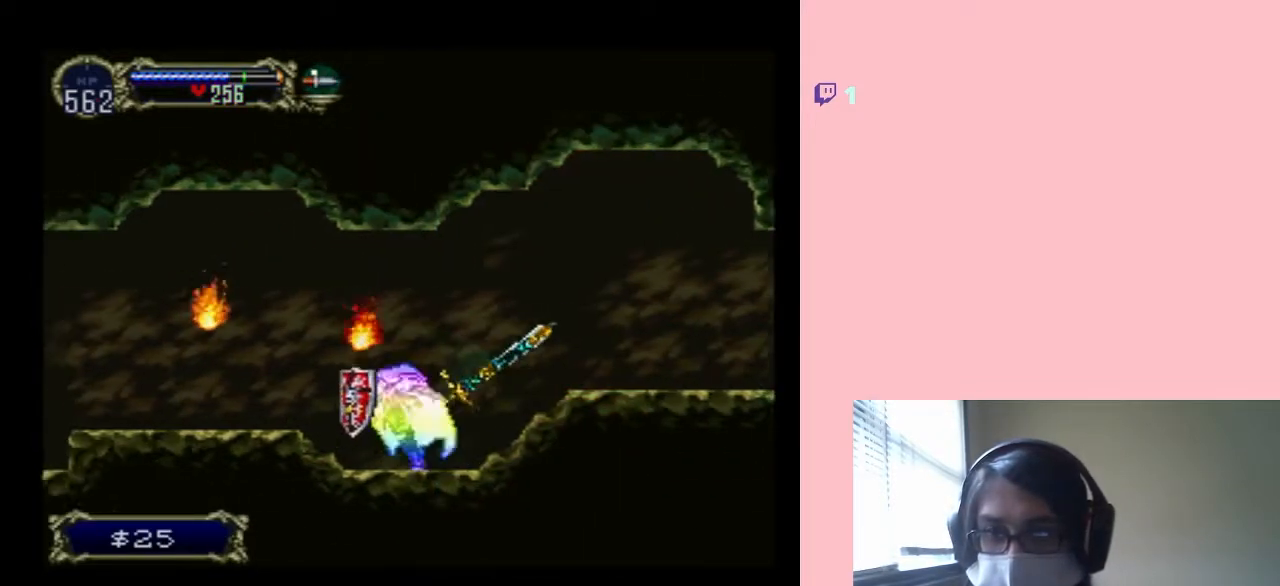
{"buttons": ["A", "DPAD_LEFT"], "left_stick": "center", "right_stick": "center", "events": []}
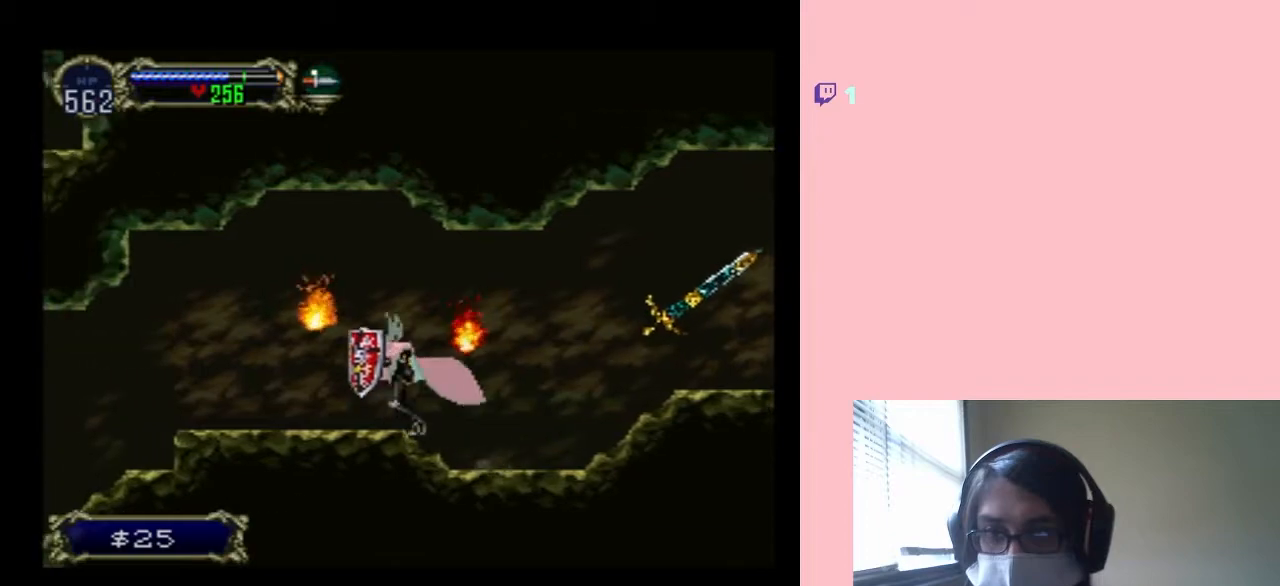
{"buttons": ["DPAD_LEFT"], "left_stick": "center", "right_stick": "center", "events": [[500, "A", "up"]]}
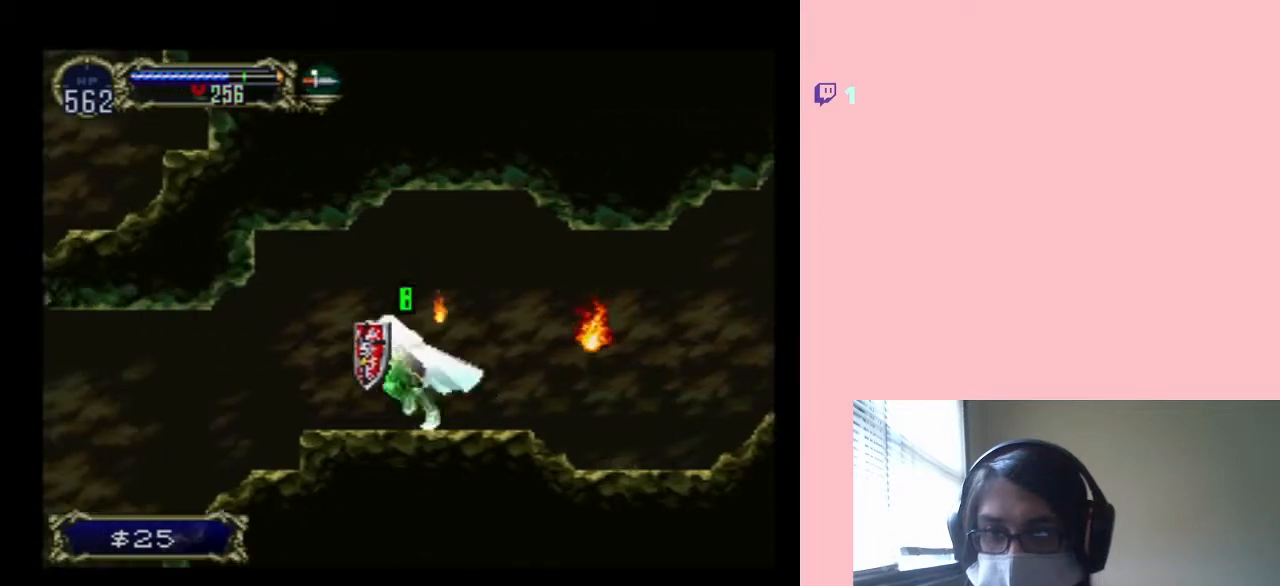
{"buttons": ["DPAD_LEFT"], "left_stick": "center", "right_stick": "center", "events": []}
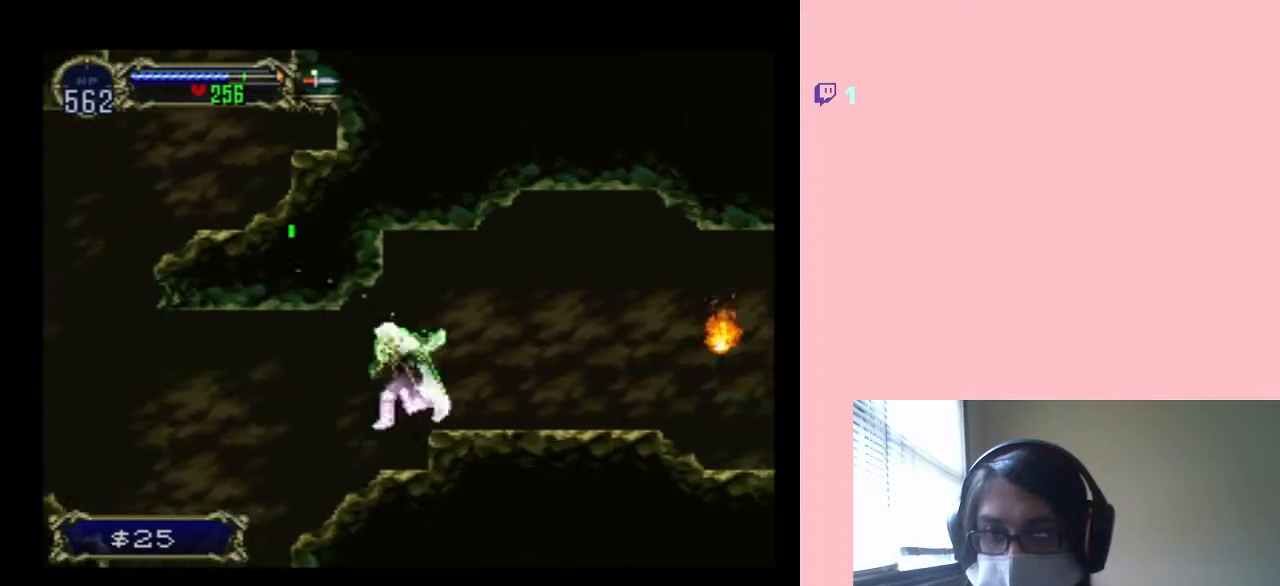
{"buttons": ["B", "DPAD_LEFT"], "left_stick": "center", "right_stick": "center", "events": [[467, "B", "down"]]}
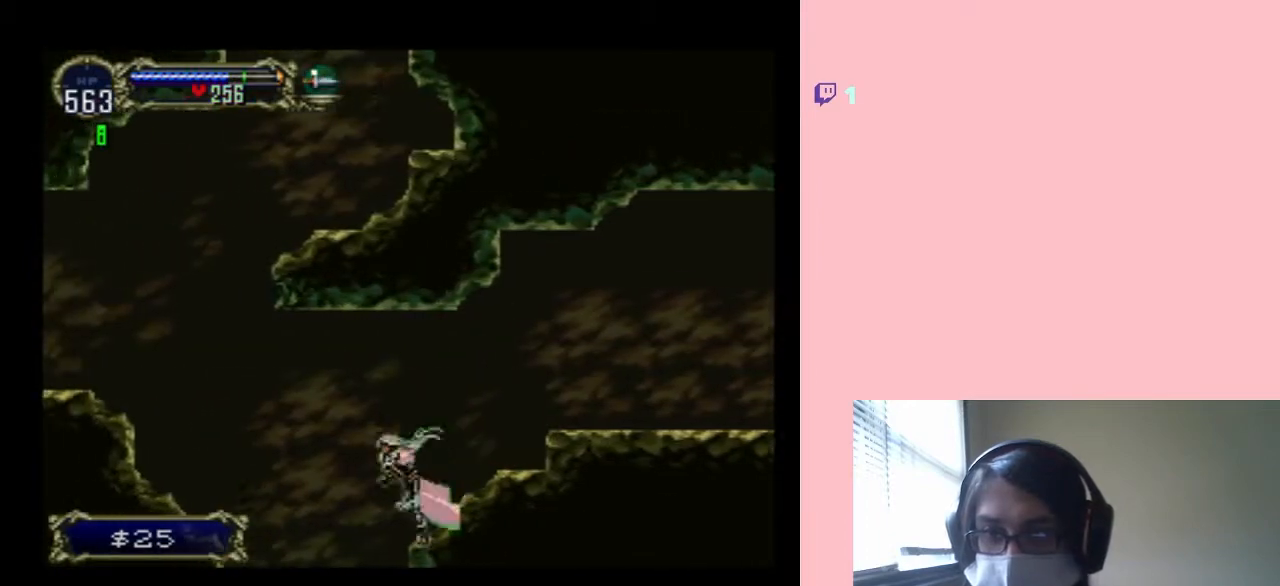
{"buttons": ["DPAD_LEFT"], "left_stick": "center", "right_stick": "center", "events": [[150, "B", "up"]]}
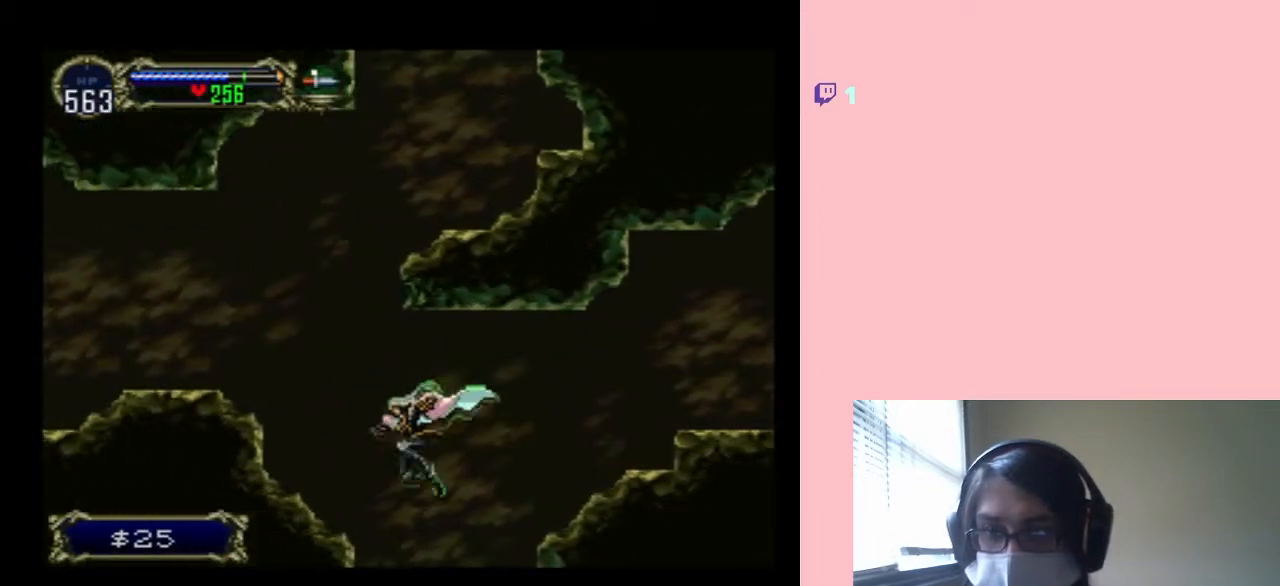
{"buttons": ["DPAD_LEFT"], "left_stick": "center", "right_stick": "center", "events": [[17, "B", "down"], [467, "B", "up"]]}
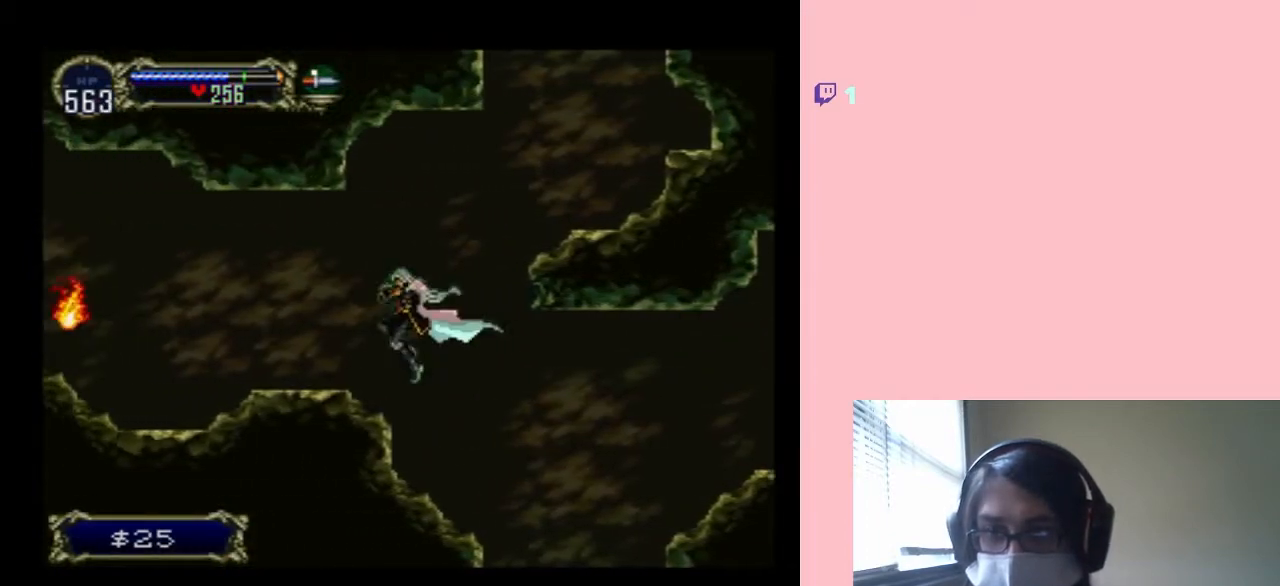
{"buttons": ["B", "DPAD_RIGHT"], "left_stick": "center", "right_stick": "center", "events": [[200, "DPAD_LEFT", "up"], [217, "DPAD_RIGHT", "down"], [250, "B", "down"]]}
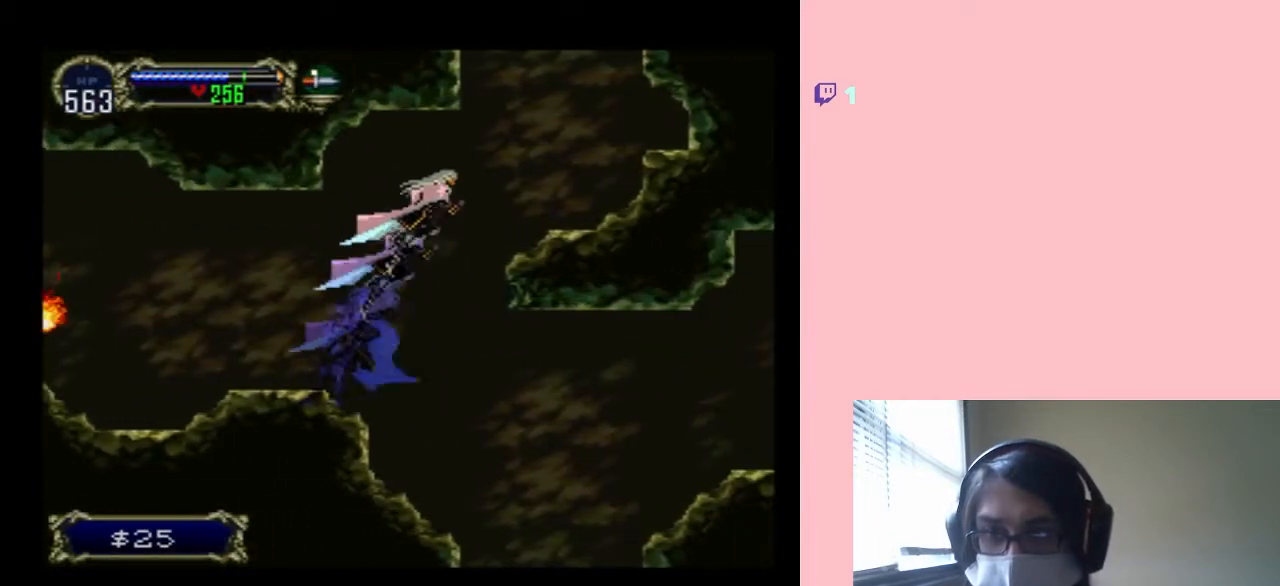
{"buttons": ["DPAD_RIGHT"], "left_stick": "center", "right_stick": "center", "events": [[383, "B", "up"]]}
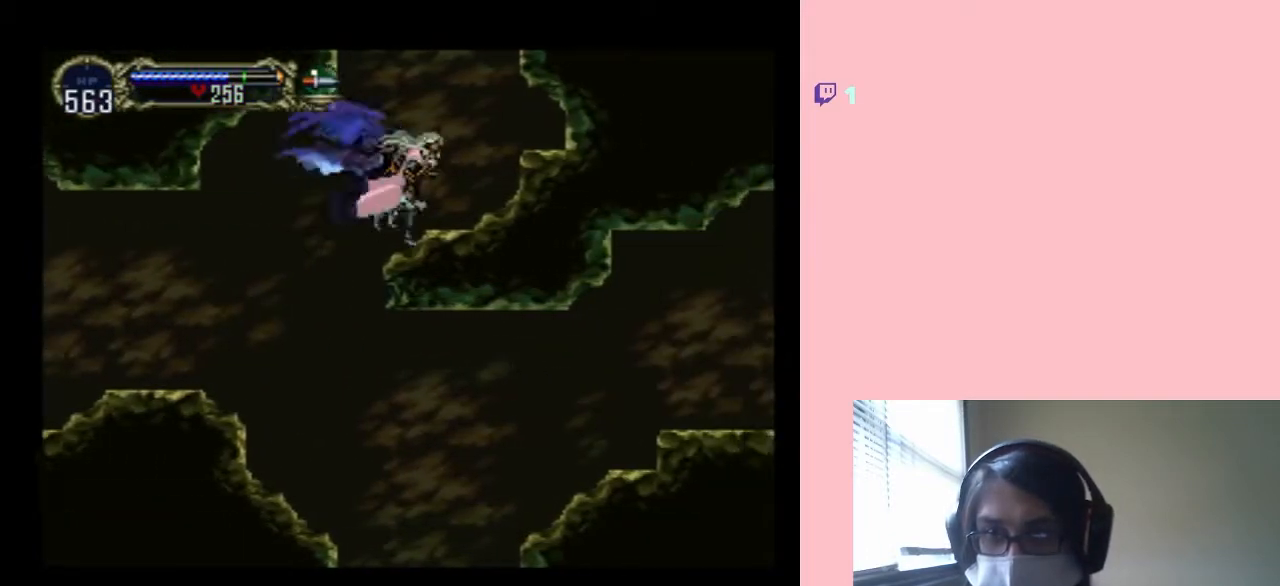
{"buttons": ["B"], "left_stick": "center", "right_stick": "center", "events": [[100, "B", "down"], [100, "DPAD_RIGHT", "up"], [133, "DPAD_LEFT", "down"], [250, "DPAD_LEFT", "up"]]}
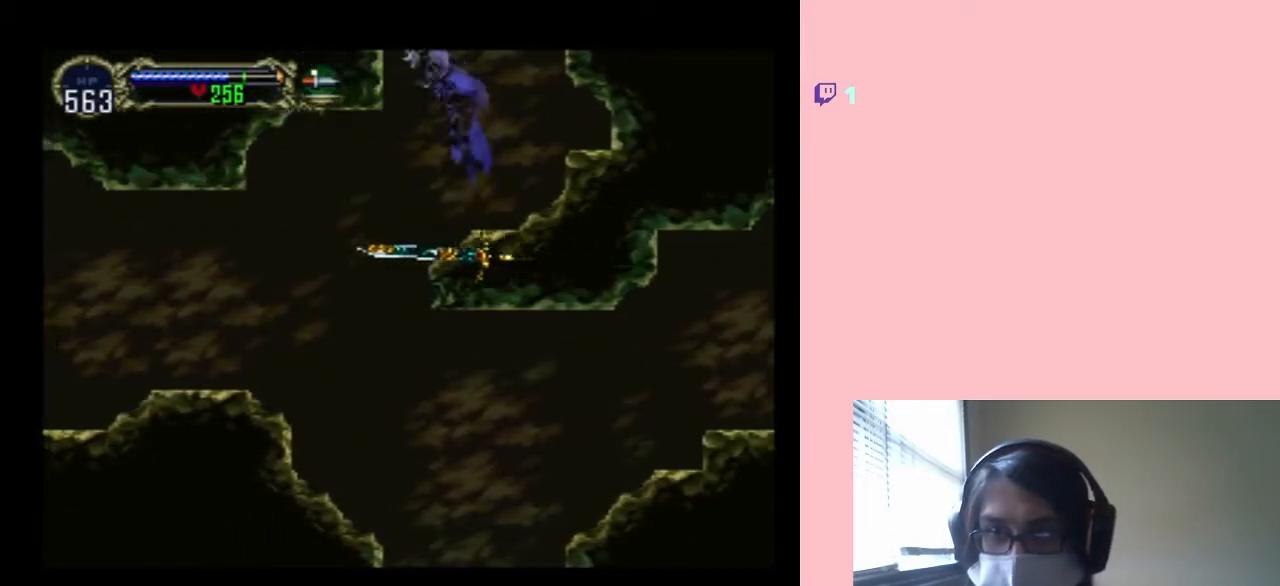
{"buttons": ["B"], "left_stick": "center", "right_stick": "center", "events": [[100, "B", "up"], [167, "B", "down"]]}